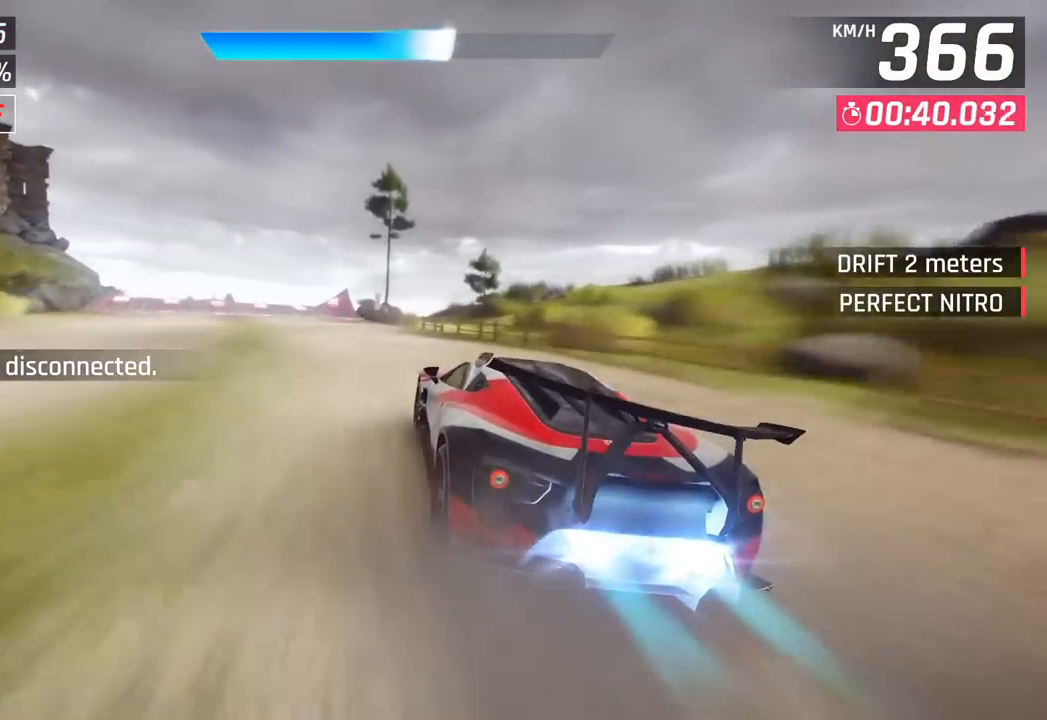
Gameplay with a controller (PlayStation layout); each line is a JSON object with the inputs held at the frame after it. "events" lists button and stick changes between this image and that frame as [ms after this image, input, new state], when the widget could be followed in between. Not read: right_stick.
{"buttons": [], "left_stick": "left", "events": []}
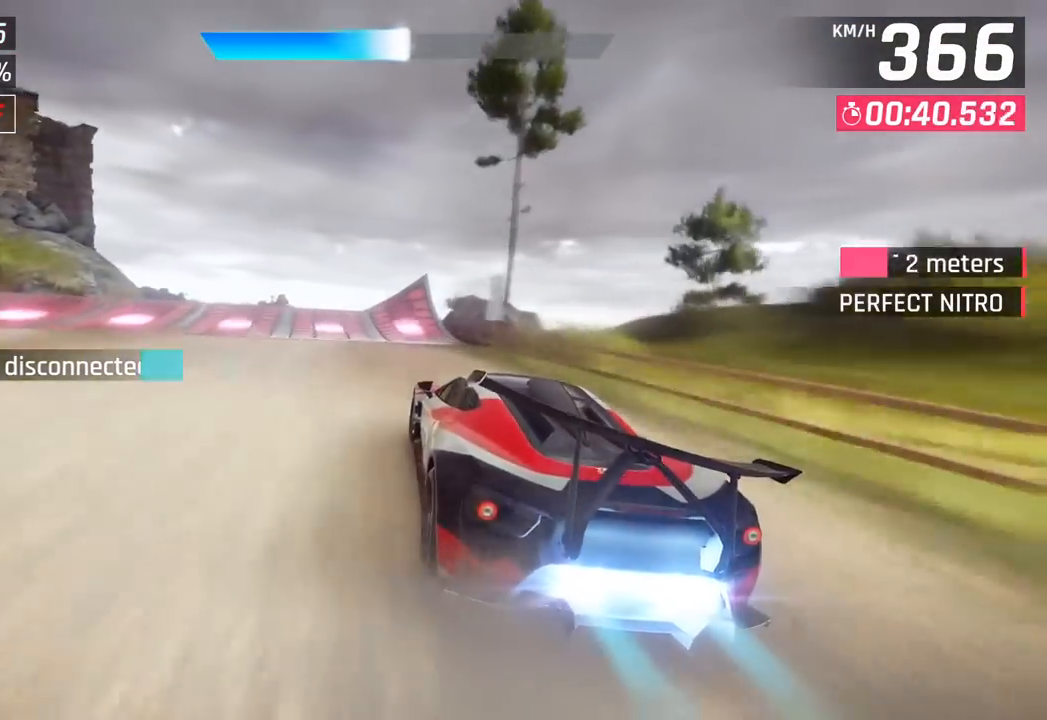
{"buttons": ["CROSS", "R1"], "left_stick": "left", "events": [[300, "SQUARE", "down"], [350, "CROSS", "down"], [350, "SQUARE", "up"], [383, "R1", "down"]]}
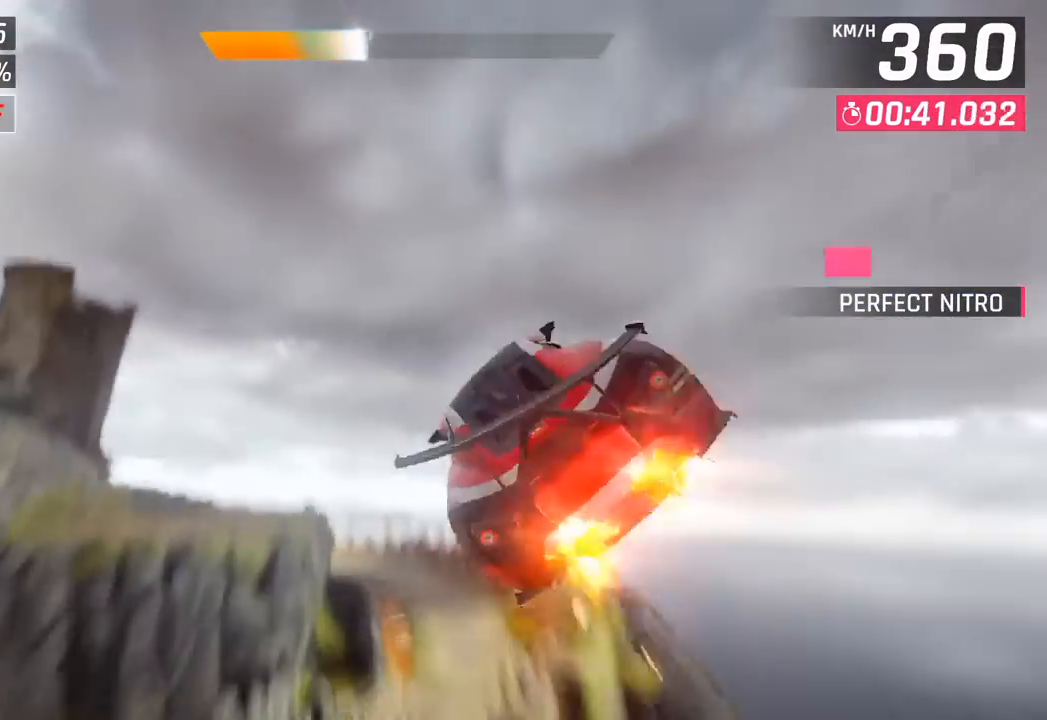
{"buttons": ["CROSS", "R1"], "left_stick": "left", "events": [[33, "CROSS", "up"], [67, "R1", "up"], [200, "CROSS", "down"], [200, "R1", "down"], [333, "CROSS", "up"], [350, "R1", "up"], [433, "CROSS", "down"], [467, "R1", "down"]]}
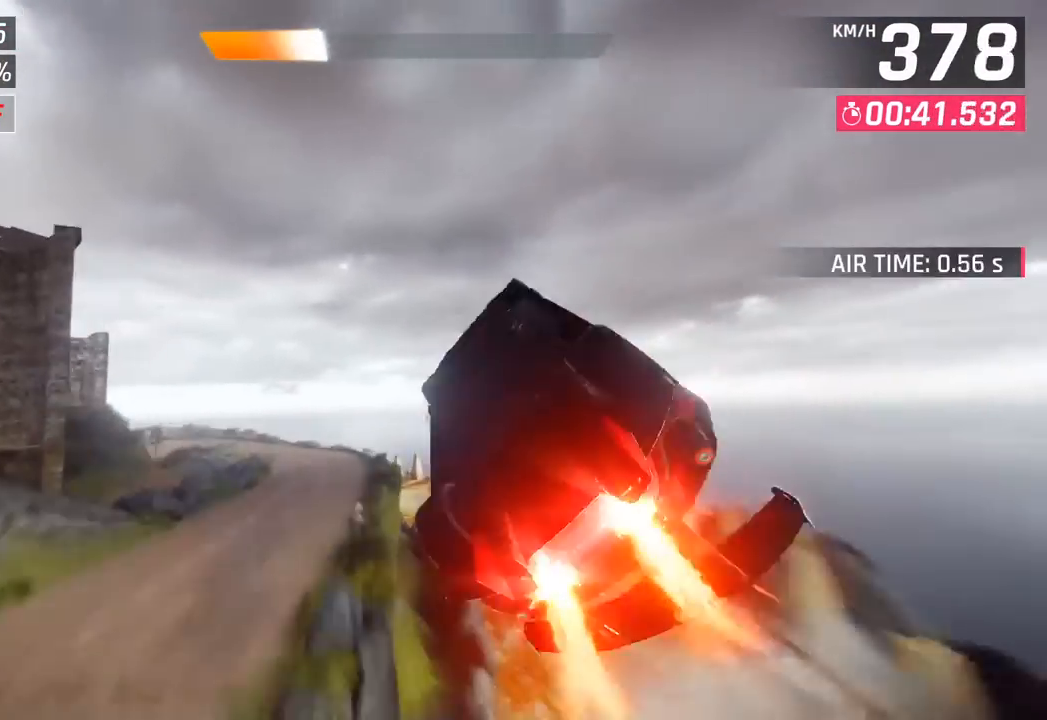
{"buttons": [], "left_stick": "left", "events": [[117, "CROSS", "up"], [117, "R1", "up"], [217, "CROSS", "down"], [217, "R1", "down"], [367, "CROSS", "up"], [400, "R1", "up"]]}
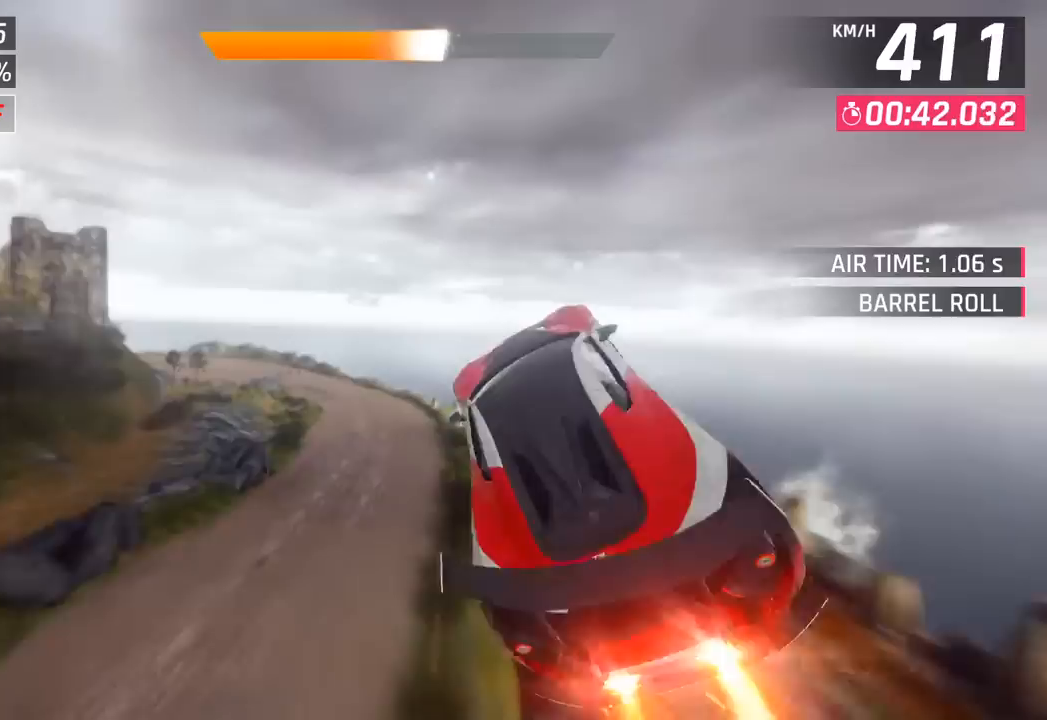
{"buttons": [], "left_stick": "left", "events": [[200, "SQUARE", "down"], [333, "SQUARE", "up"]]}
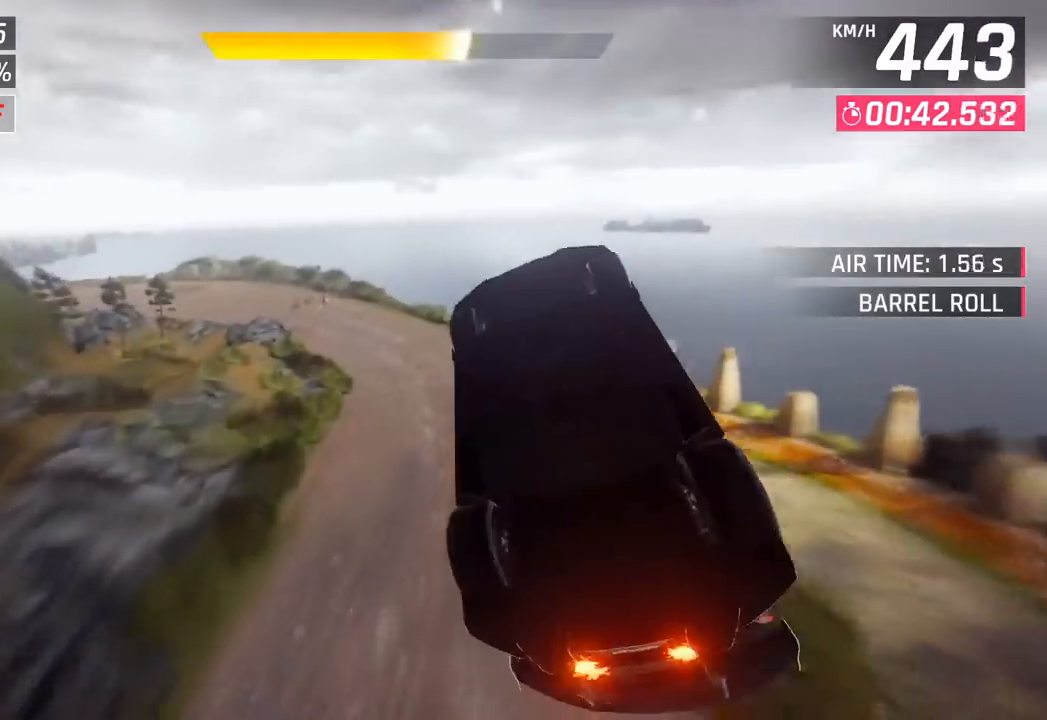
{"buttons": [], "left_stick": "left", "events": []}
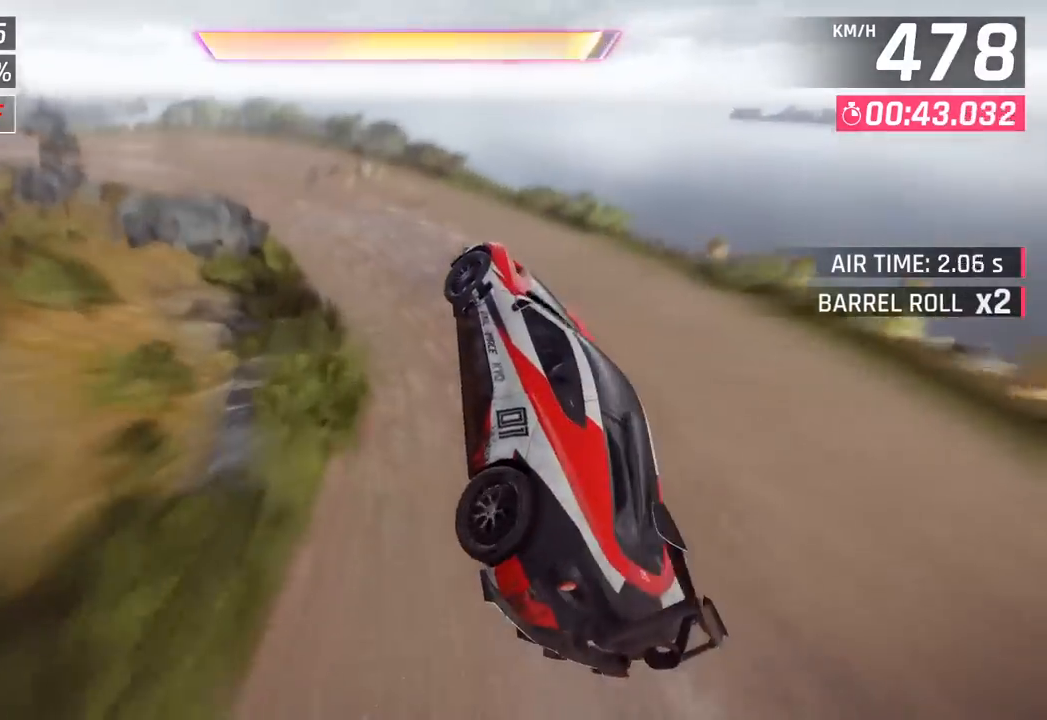
{"buttons": [], "left_stick": "left", "events": [[300, "SQUARE", "down"], [450, "SQUARE", "up"]]}
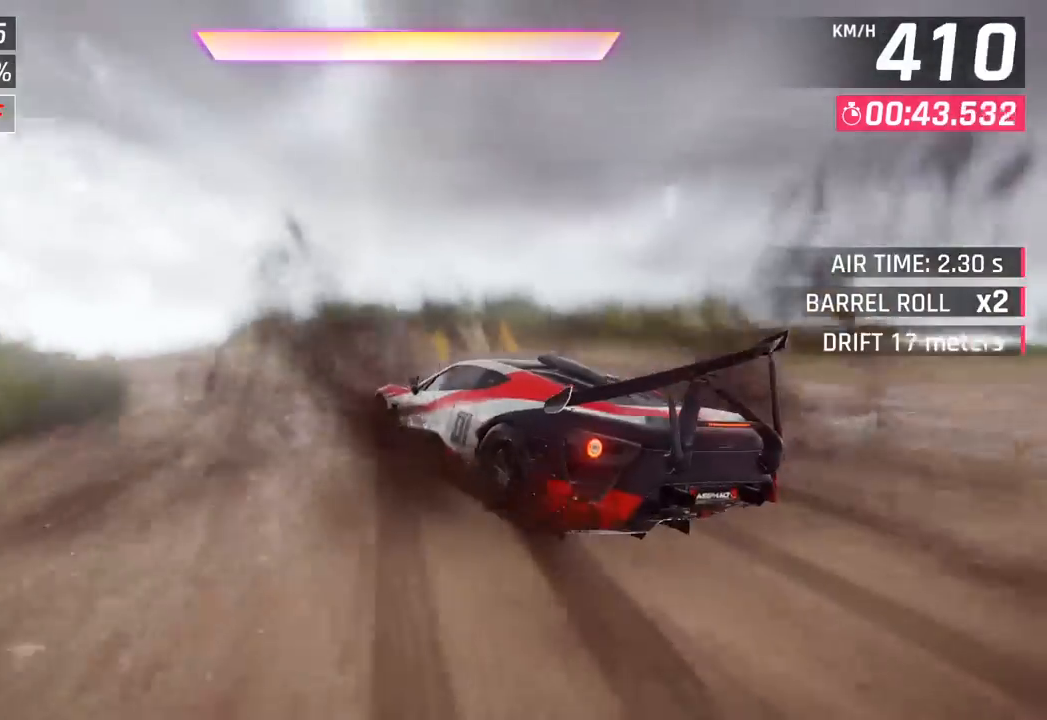
{"buttons": [], "left_stick": "left", "events": []}
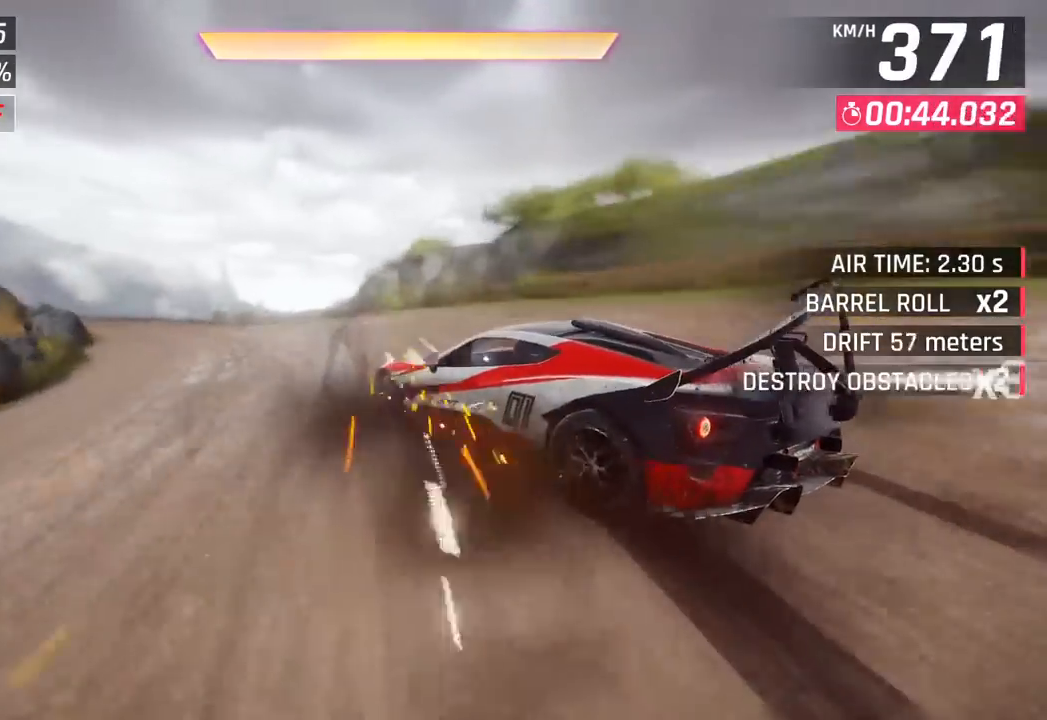
{"buttons": ["CROSS", "R1"], "left_stick": "center", "events": [[400, "left_stick", "center"], [450, "CROSS", "down"], [450, "R1", "down"]]}
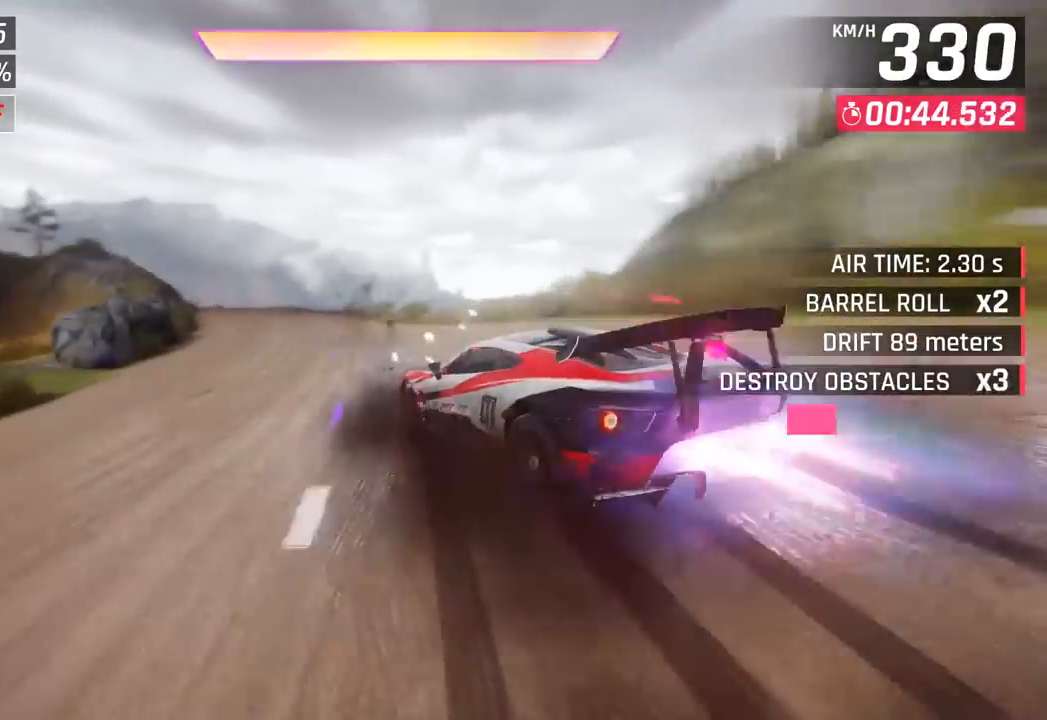
{"buttons": ["SQUARE"], "left_stick": "left", "events": [[67, "left_stick", "left"], [133, "CROSS", "up"], [133, "R1", "up"], [500, "SQUARE", "down"]]}
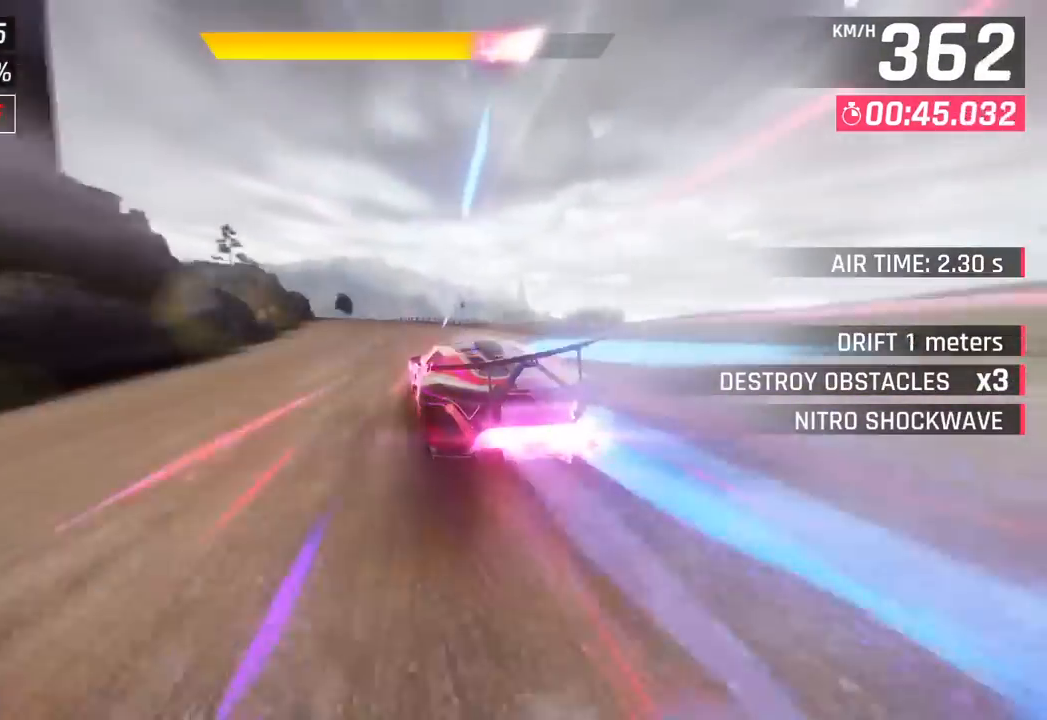
{"buttons": [], "left_stick": "left", "events": [[33, "CROSS", "down"], [33, "SQUARE", "up"], [167, "CROSS", "up"]]}
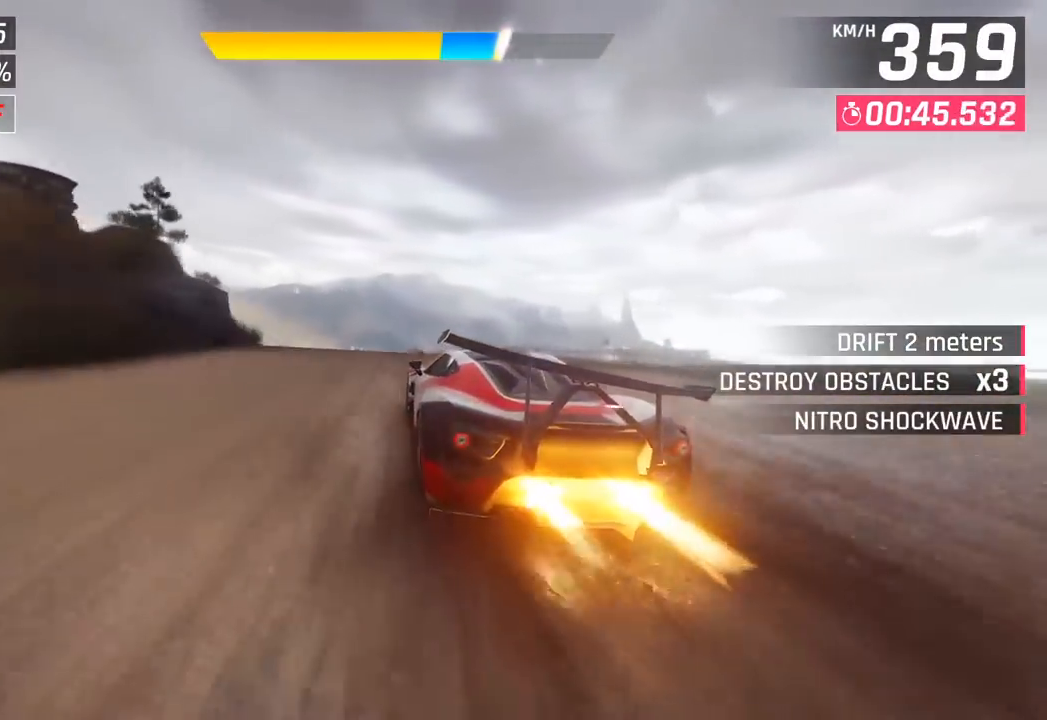
{"buttons": [], "left_stick": "left", "events": [[200, "CROSS", "down"], [317, "CROSS", "up"]]}
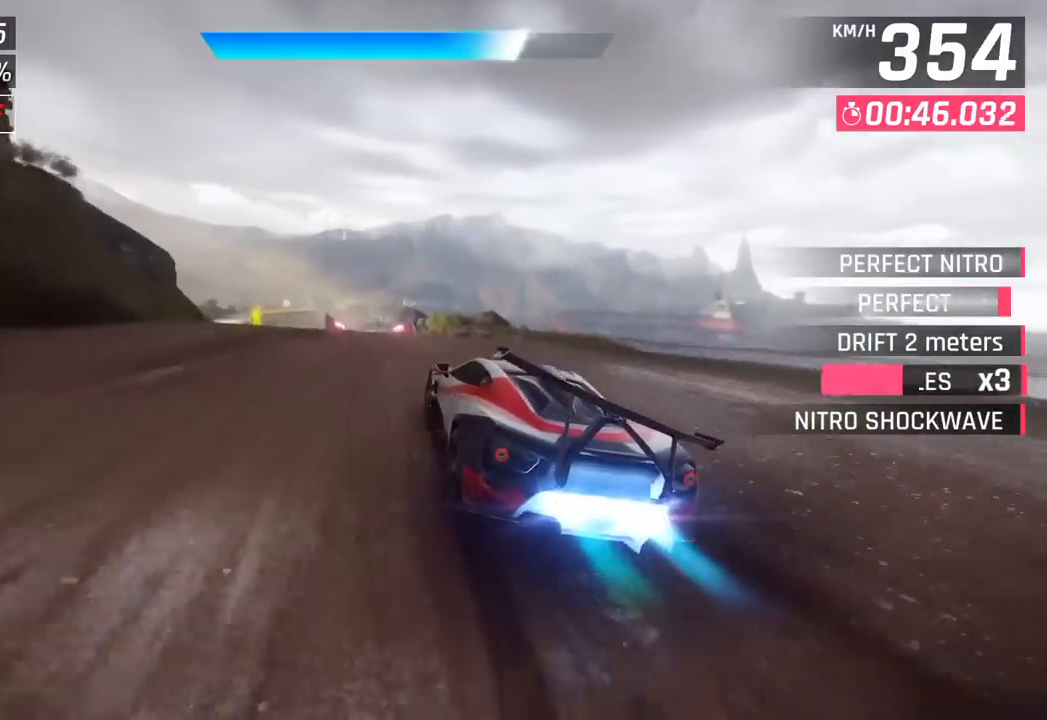
{"buttons": [], "left_stick": "left", "events": []}
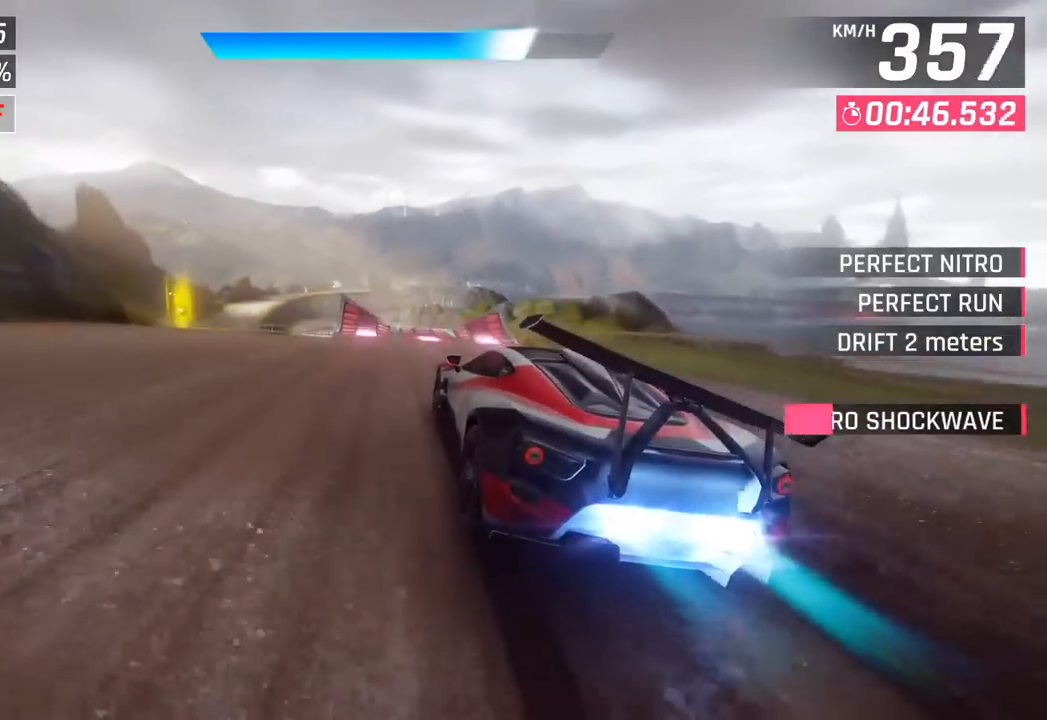
{"buttons": ["CROSS"], "left_stick": "left", "events": [[467, "SQUARE", "down"], [500, "CROSS", "down"], [500, "SQUARE", "up"]]}
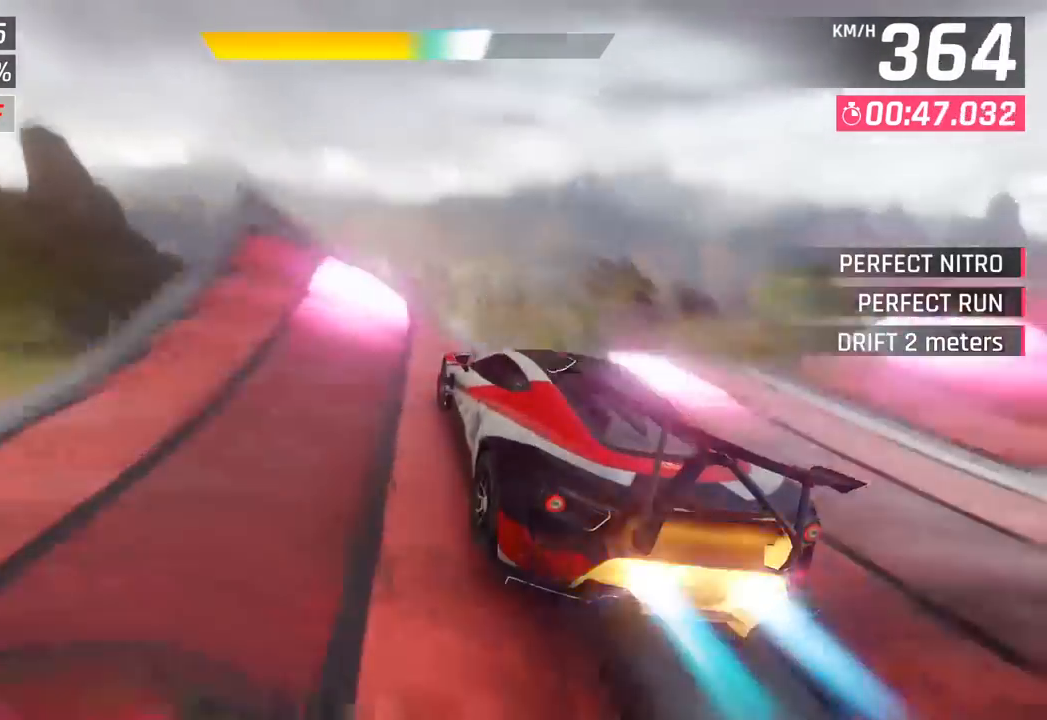
{"buttons": ["R1"], "left_stick": "left", "events": [[50, "R1", "down"], [183, "CROSS", "up"], [200, "R1", "up"], [317, "CROSS", "down"], [350, "R1", "down"], [500, "CROSS", "up"]]}
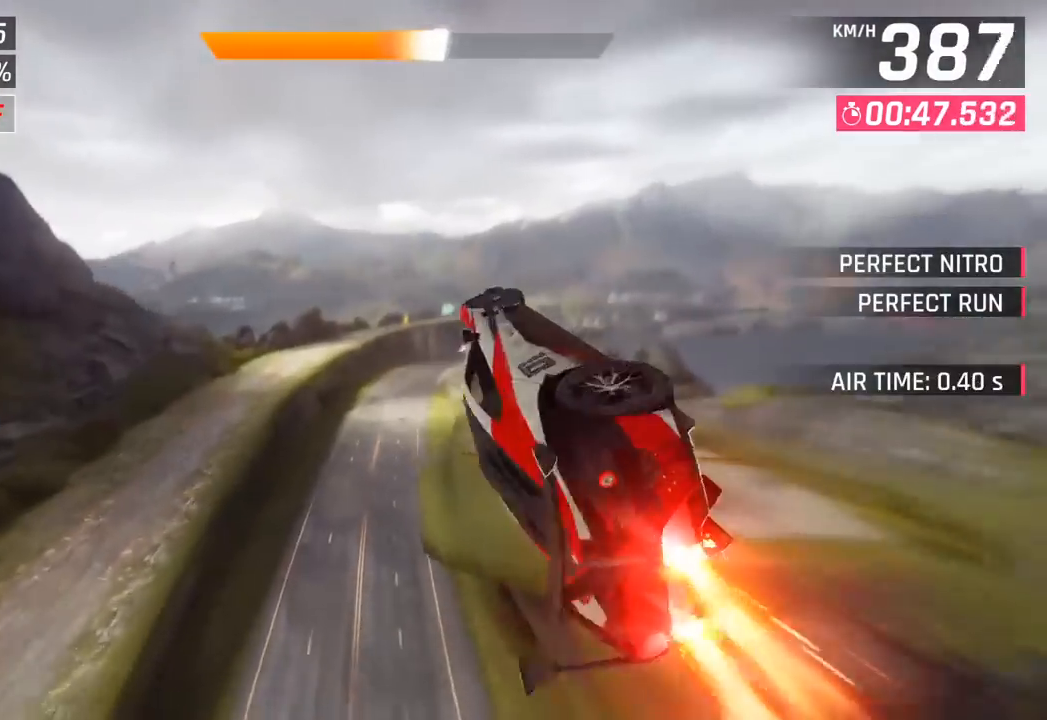
{"buttons": ["SQUARE"], "left_stick": "right", "events": [[17, "R1", "up"], [83, "CROSS", "down"], [100, "R1", "down"], [183, "left_stick", "center"], [267, "CROSS", "up"], [267, "R1", "up"], [267, "left_stick", "right"], [450, "SQUARE", "down"]]}
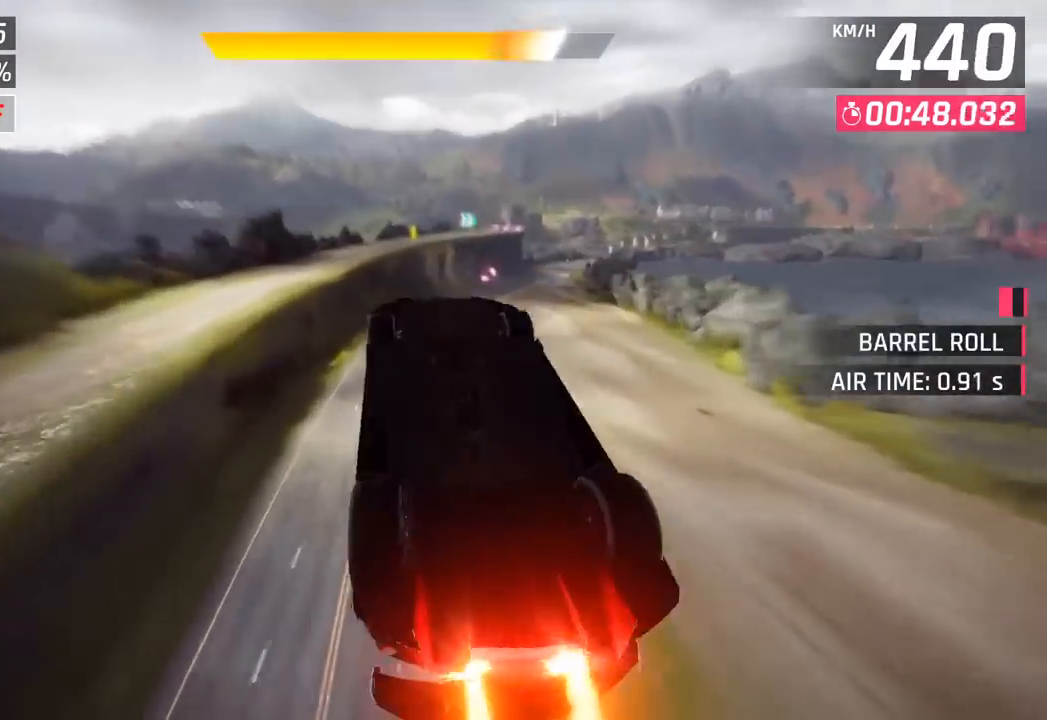
{"buttons": [], "left_stick": "center", "events": [[100, "SQUARE", "up"], [217, "left_stick", "down-right"], [333, "left_stick", "center"]]}
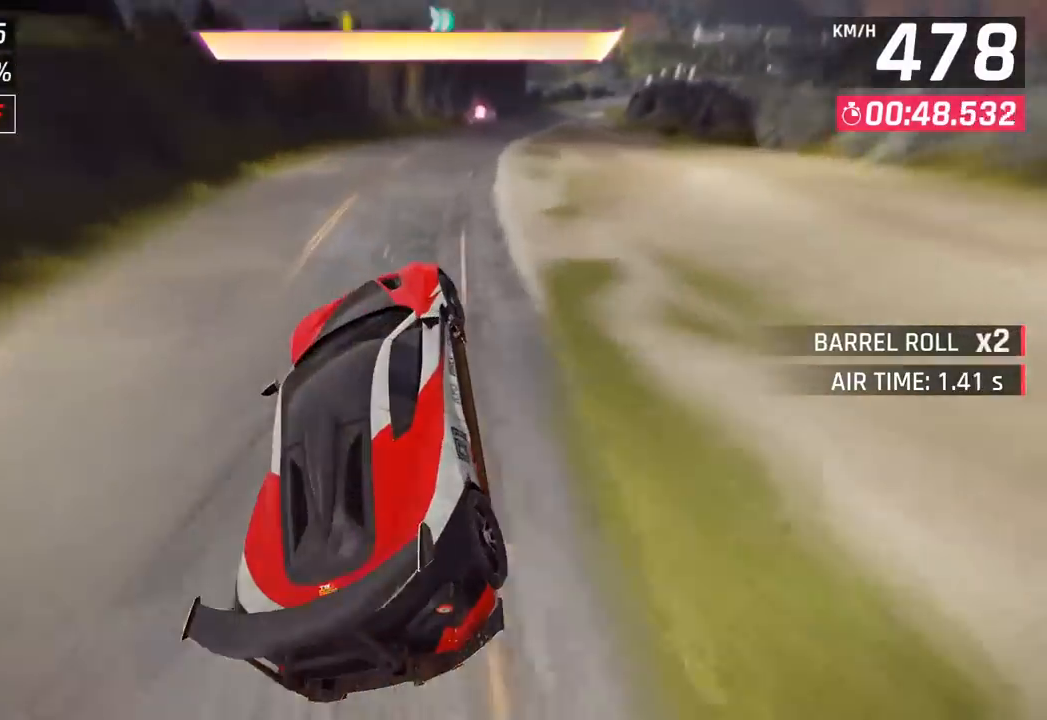
{"buttons": [], "left_stick": "right", "events": [[17, "left_stick", "right"], [117, "CROSS", "down"], [117, "R1", "down"], [167, "SQUARE", "down"], [350, "SQUARE", "up"], [383, "R1", "up"], [400, "CROSS", "up"]]}
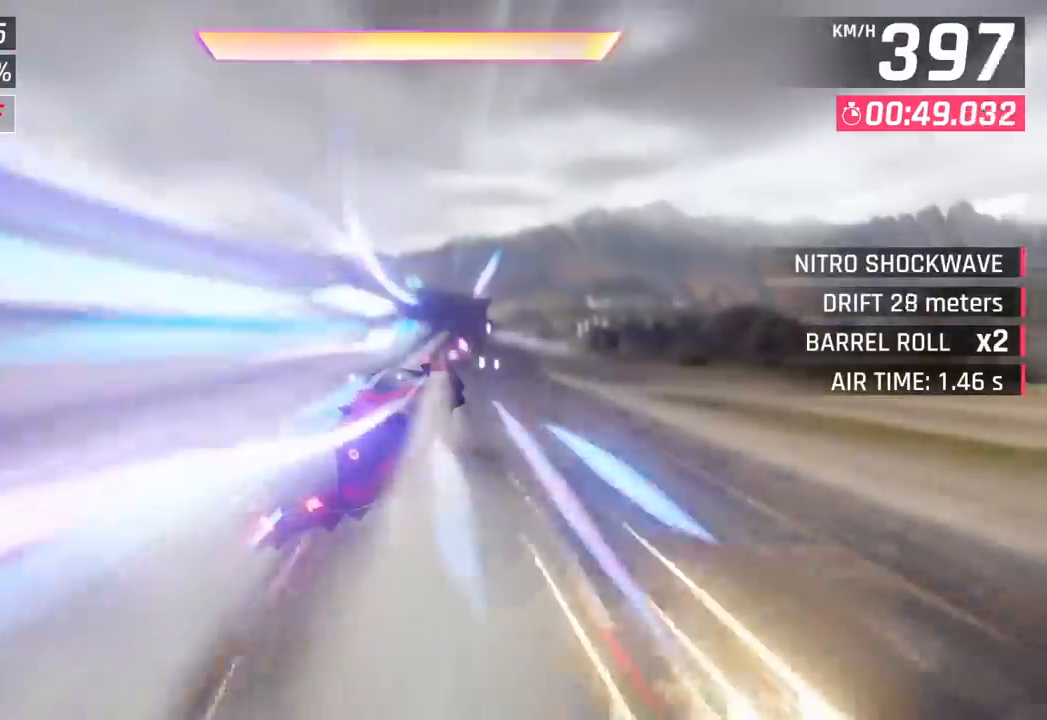
{"buttons": [], "left_stick": "right", "events": [[183, "CROSS", "down"], [317, "CROSS", "up"]]}
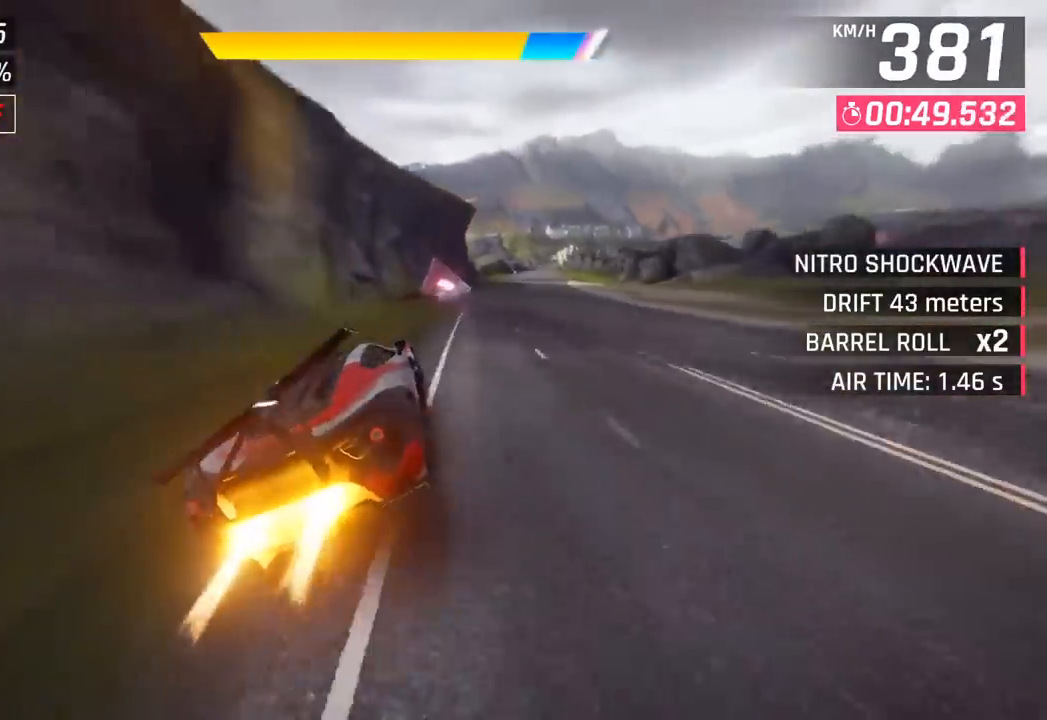
{"buttons": [], "left_stick": "right", "events": [[183, "CROSS", "down"], [333, "CROSS", "up"]]}
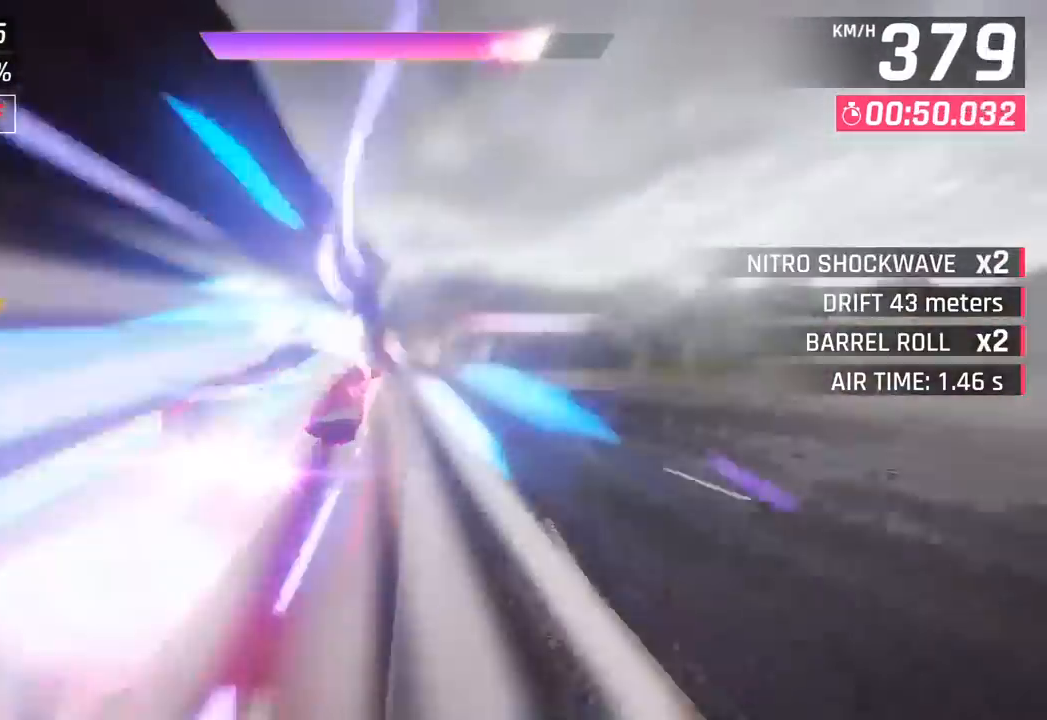
{"buttons": [], "left_stick": "center", "events": [[250, "left_stick", "center"], [317, "left_stick", "left"], [400, "left_stick", "center"]]}
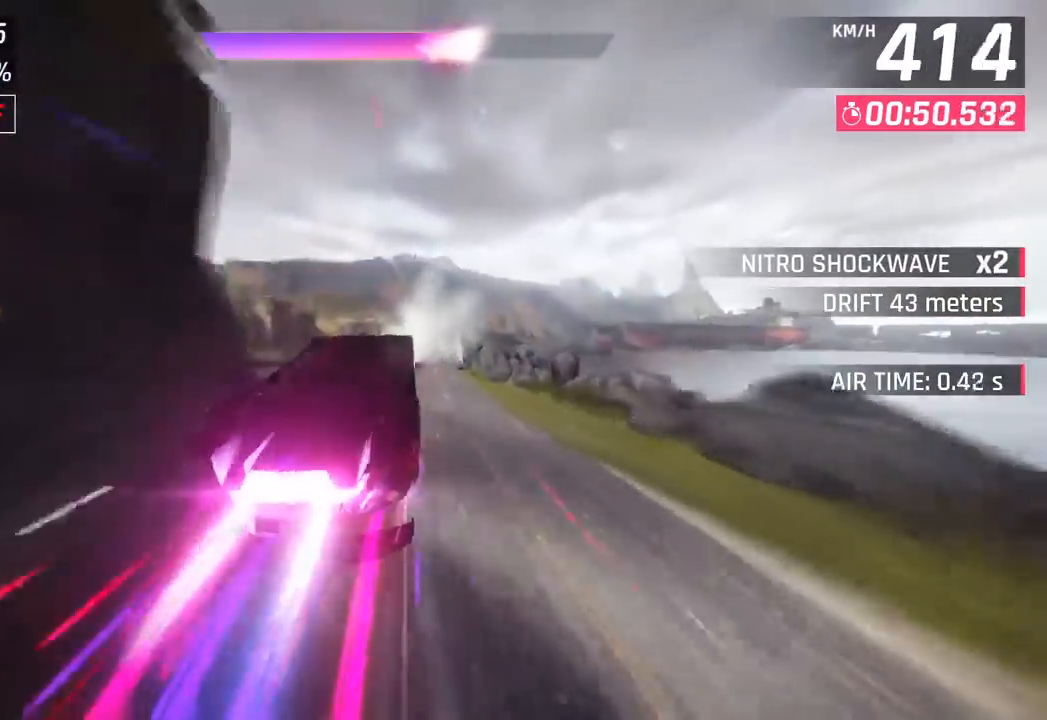
{"buttons": [], "left_stick": "right", "events": [[33, "left_stick", "right"], [233, "SQUARE", "down"], [417, "SQUARE", "up"]]}
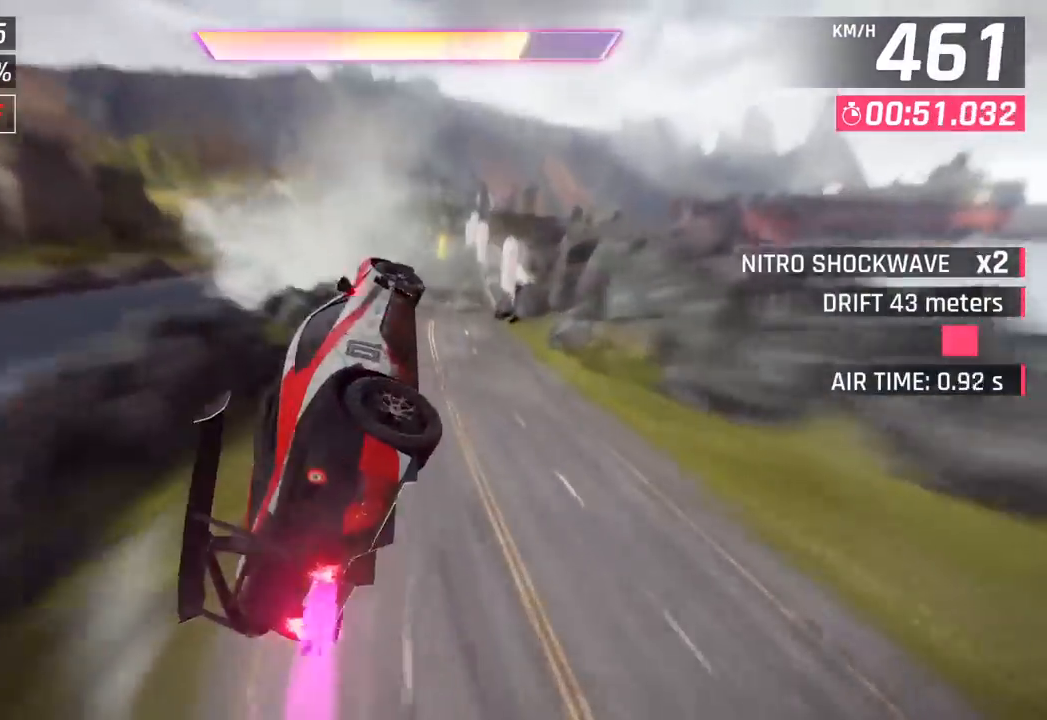
{"buttons": [], "left_stick": "right", "events": [[350, "CROSS", "down"], [450, "CROSS", "up"]]}
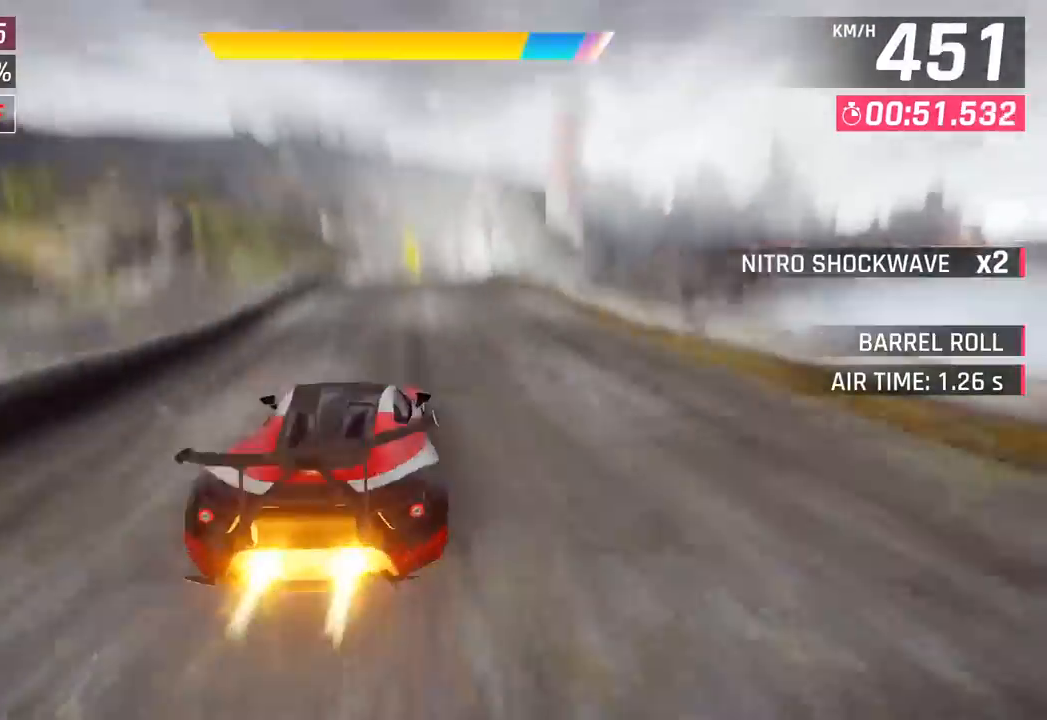
{"buttons": [], "left_stick": "center", "events": [[67, "CROSS", "down"], [233, "CROSS", "up"], [250, "left_stick", "center"]]}
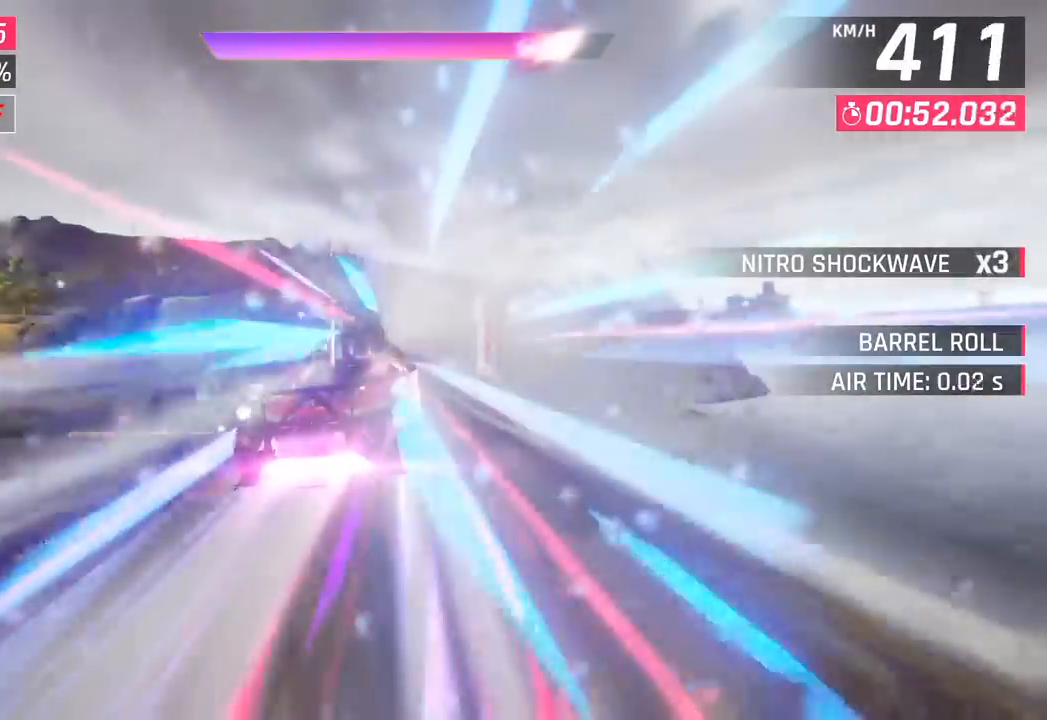
{"buttons": [], "left_stick": "right", "events": [[83, "left_stick", "right"]]}